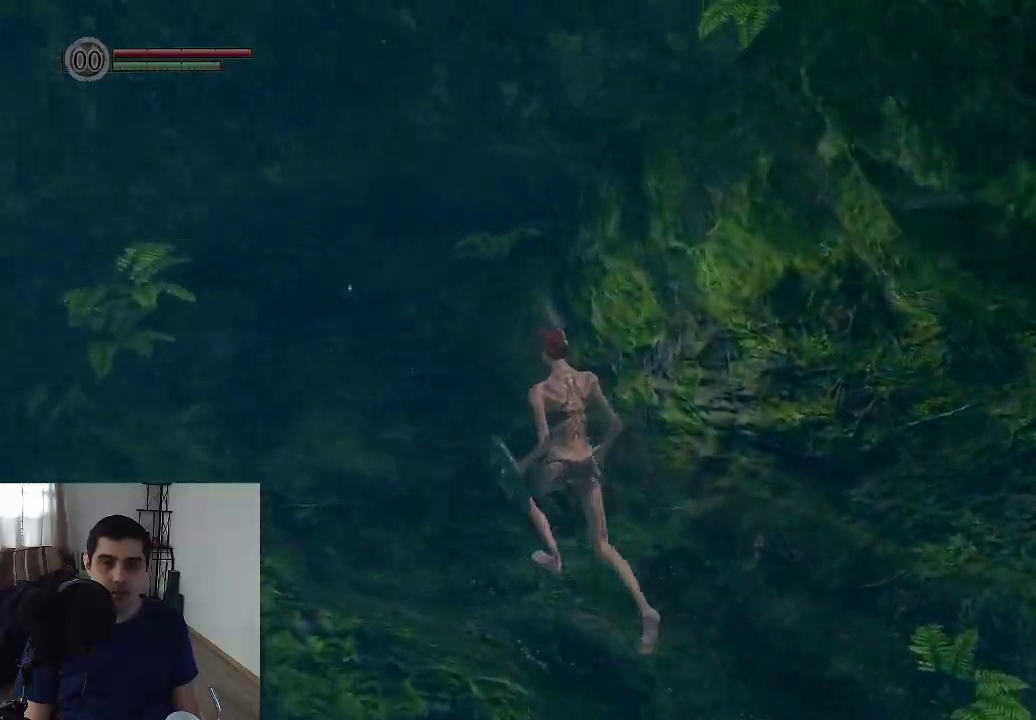
Gameplay with a controller (Xbox layout); each line is a JSON object with the inputs held at the frame after it (dt_ms = milliseconds from this image to that frame). "events" lists button and stick changes between this image and that frame as [ms after this image, input, new state], when the widget could be followed in between. This overlay highlights the sticks when they move; stick clicks (L3 R3) are not distinguishable. Not read: HOME L3 R3.
{"dt_ms": 500, "buttons": [], "left_stick": "up-left", "right_stick": "down-right"}
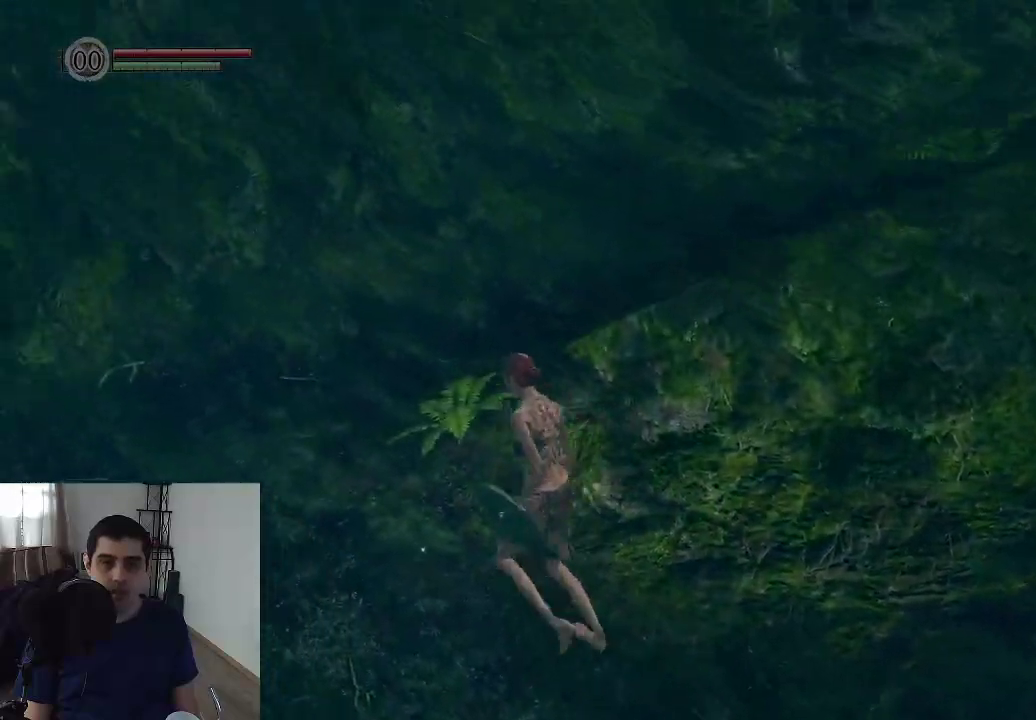
{"dt_ms": 700, "buttons": [], "left_stick": "up-left", "right_stick": "right"}
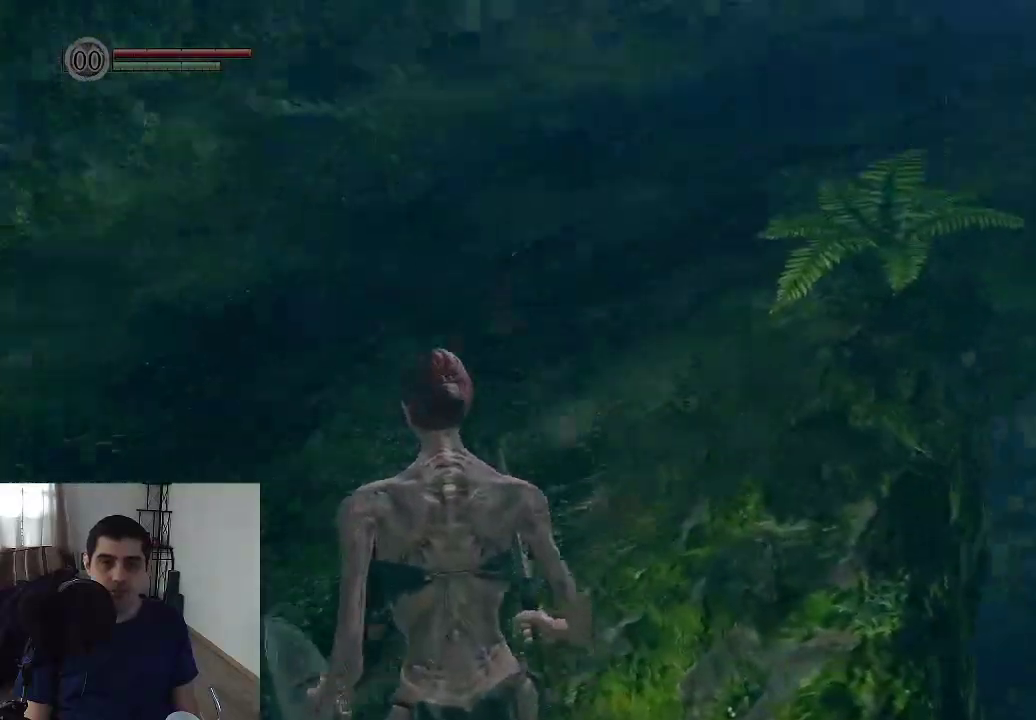
{"dt_ms": 400, "buttons": [], "left_stick": "up", "right_stick": "center", "events": [[67, "left_stick", "up"], [67, "right_stick", "center"]]}
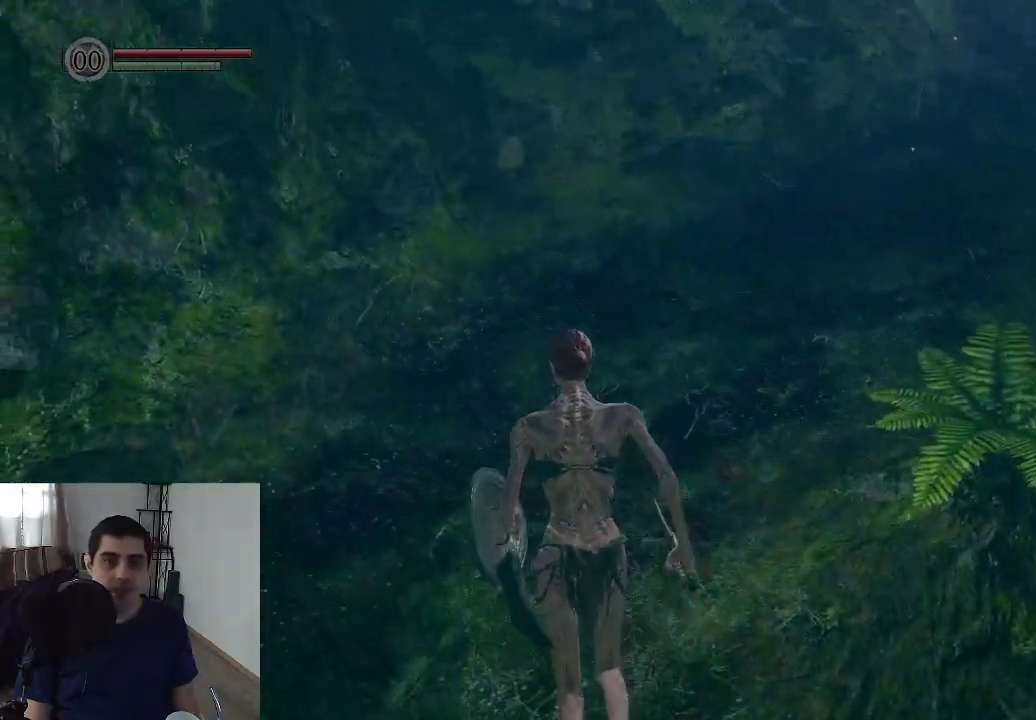
{"dt_ms": 300, "buttons": [], "left_stick": "up", "right_stick": "right", "events": [[100, "right_stick", "right"]]}
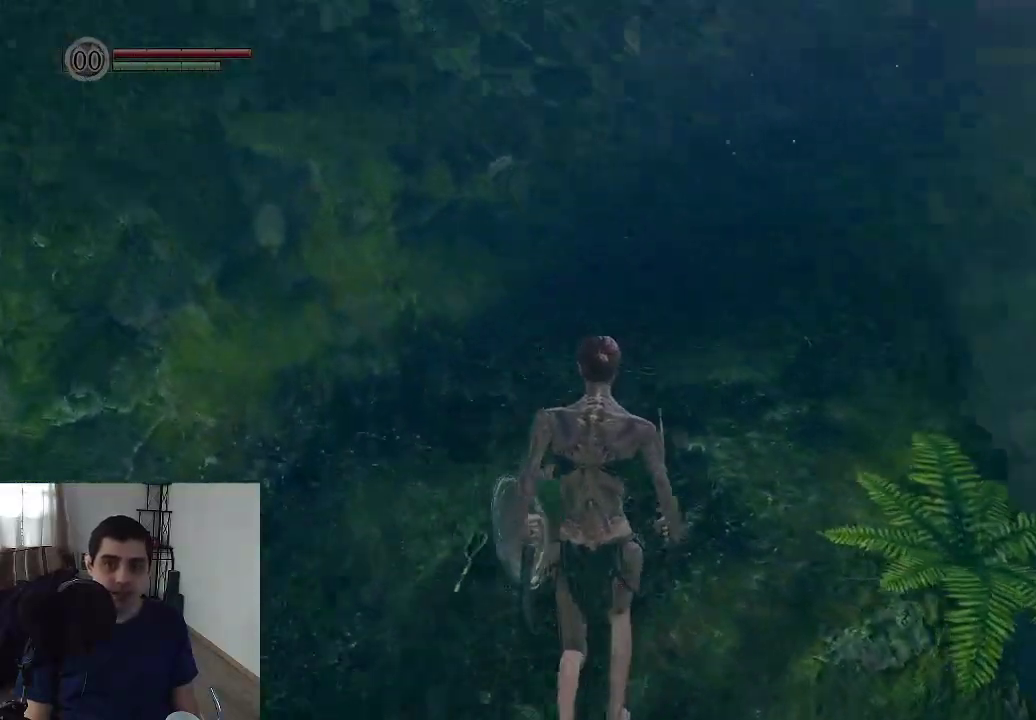
{"dt_ms": 700, "buttons": ["B"], "left_stick": "up", "right_stick": "center", "events": [[100, "right_stick", "center"], [583, "B", "down"]]}
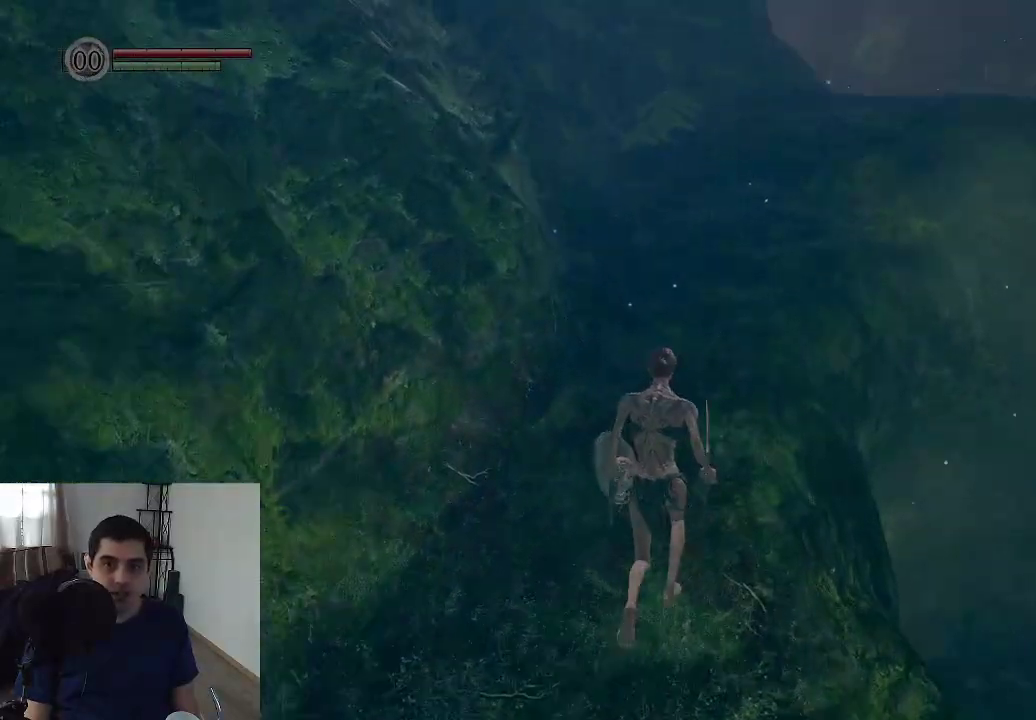
{"dt_ms": 500, "buttons": ["B"], "left_stick": "up", "right_stick": "center"}
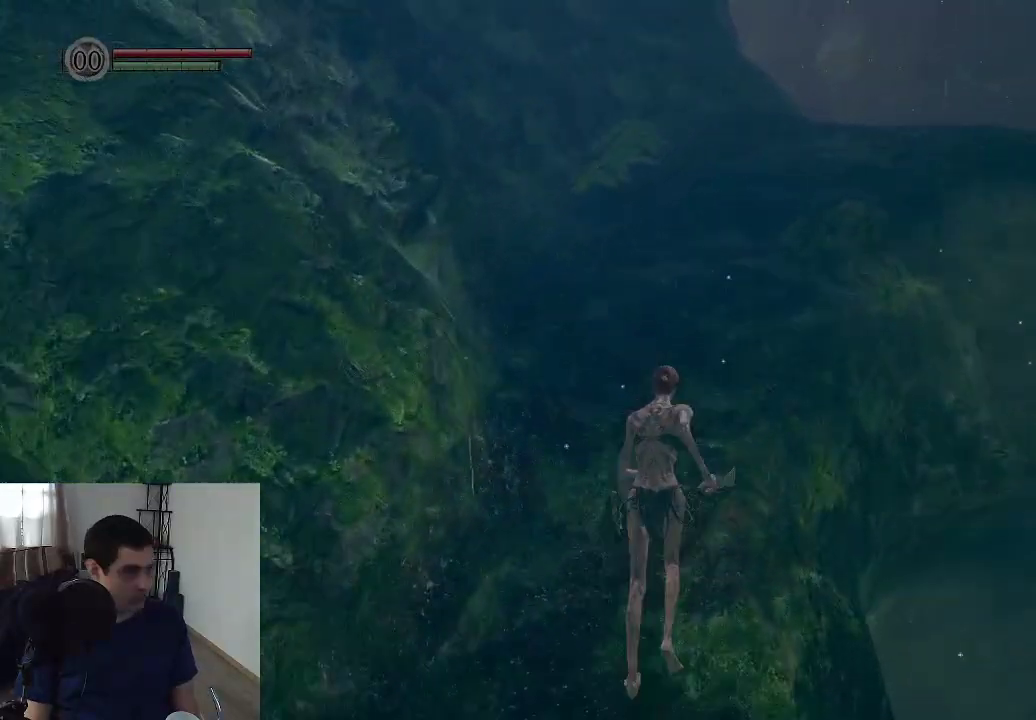
{"dt_ms": 500, "buttons": ["B"], "left_stick": "up", "right_stick": "center"}
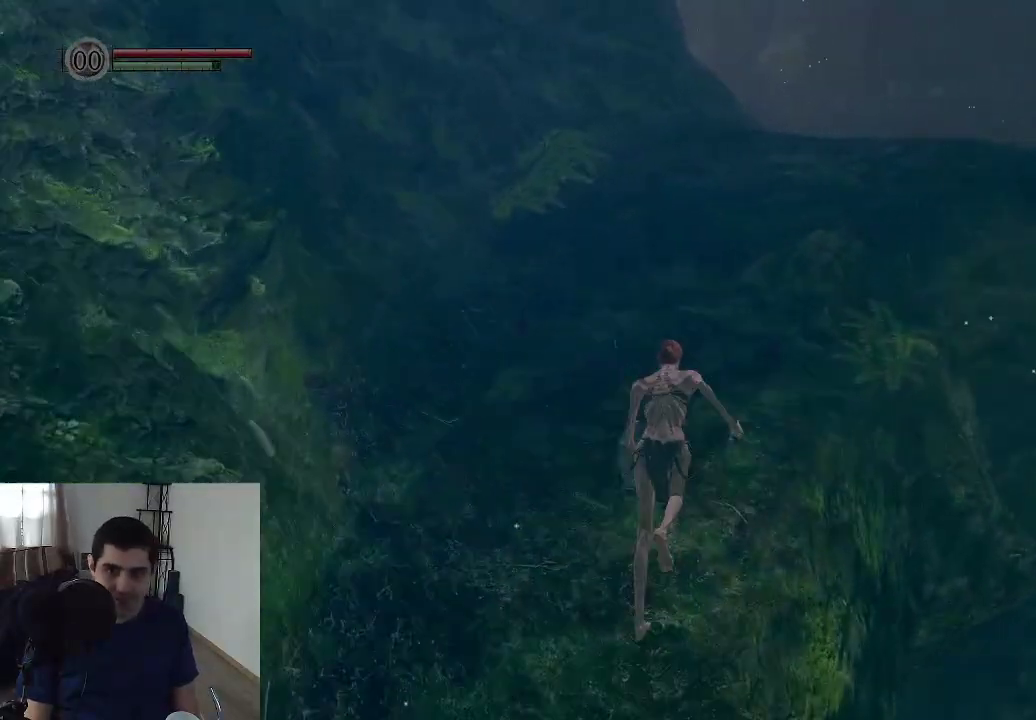
{"dt_ms": 500, "buttons": ["B"], "left_stick": "up", "right_stick": "center"}
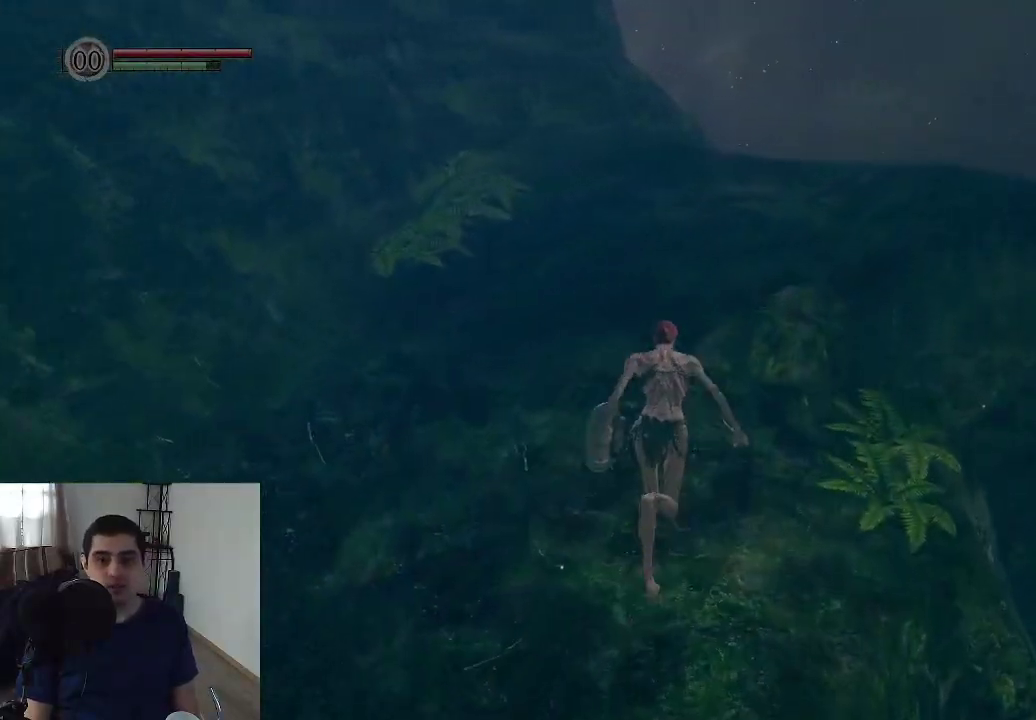
{"dt_ms": 500, "buttons": ["B"], "left_stick": "up", "right_stick": "center"}
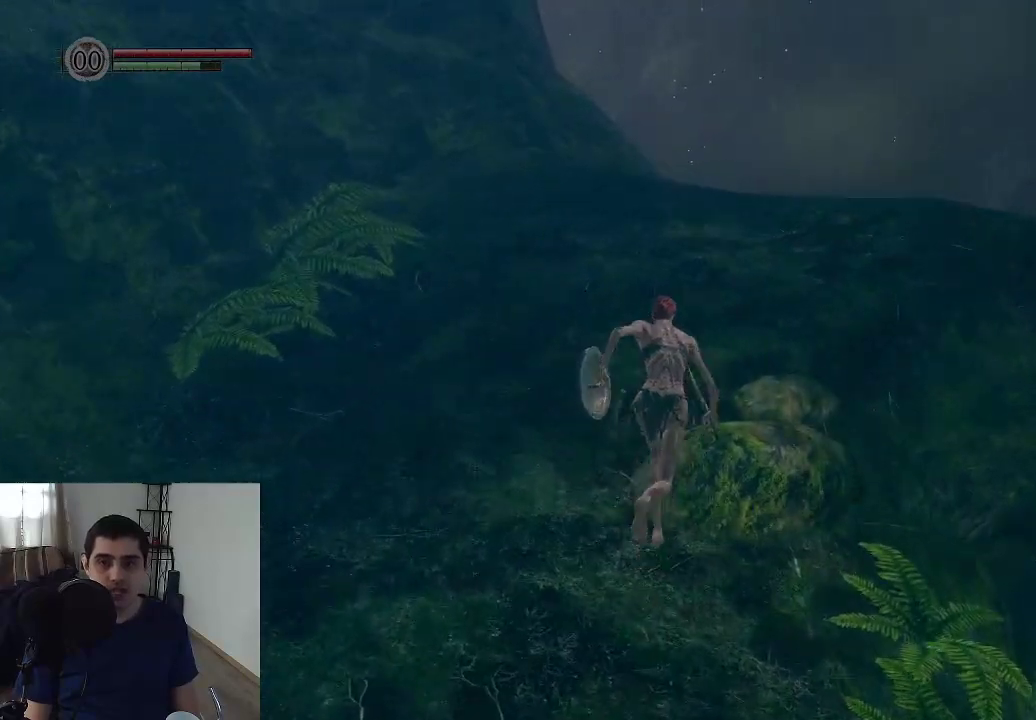
{"dt_ms": 700, "buttons": [], "left_stick": "up", "right_stick": "center", "events": [[700, "B", "up"]]}
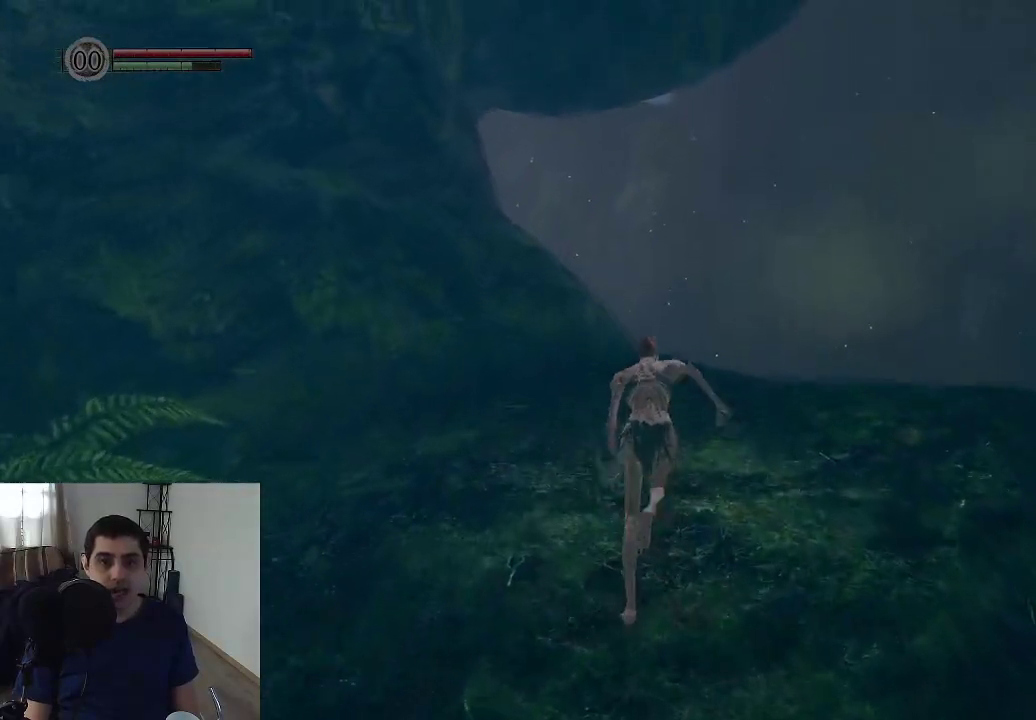
{"dt_ms": 300, "buttons": [], "left_stick": "up", "right_stick": "down-left", "events": [[233, "right_stick", "down-left"]]}
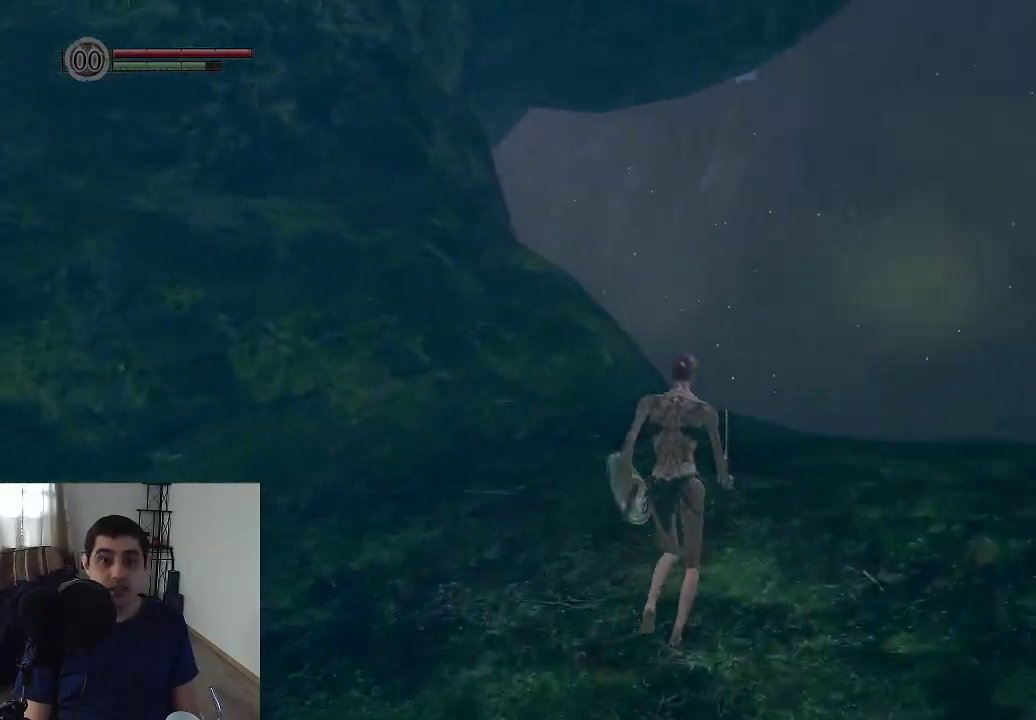
{"dt_ms": 400, "buttons": [], "left_stick": "up-right", "right_stick": "center", "events": [[50, "left_stick", "up-right"], [317, "right_stick", "center"]]}
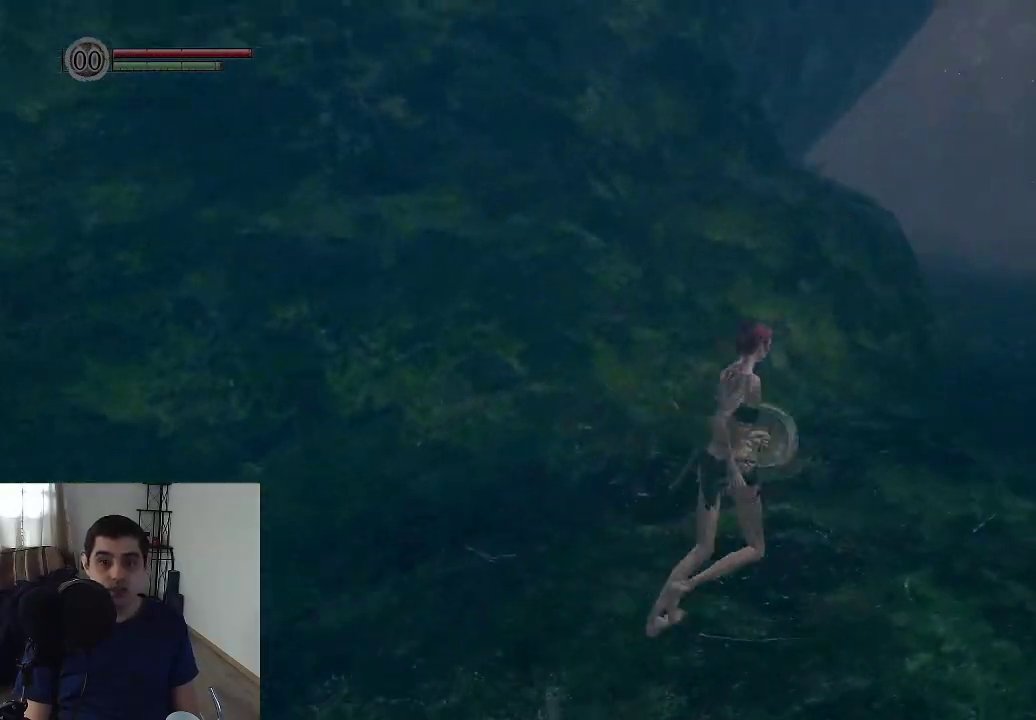
{"dt_ms": 600, "buttons": ["B"], "left_stick": "center", "right_stick": "center"}
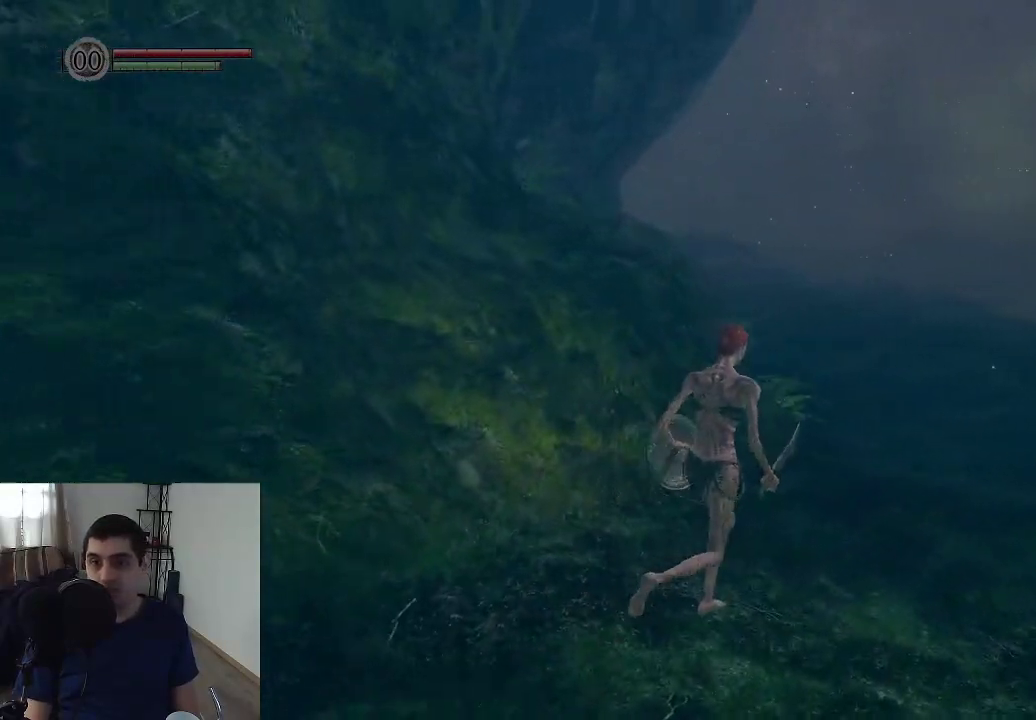
{"dt_ms": 300, "buttons": ["B"], "left_stick": "up-right", "right_stick": "center"}
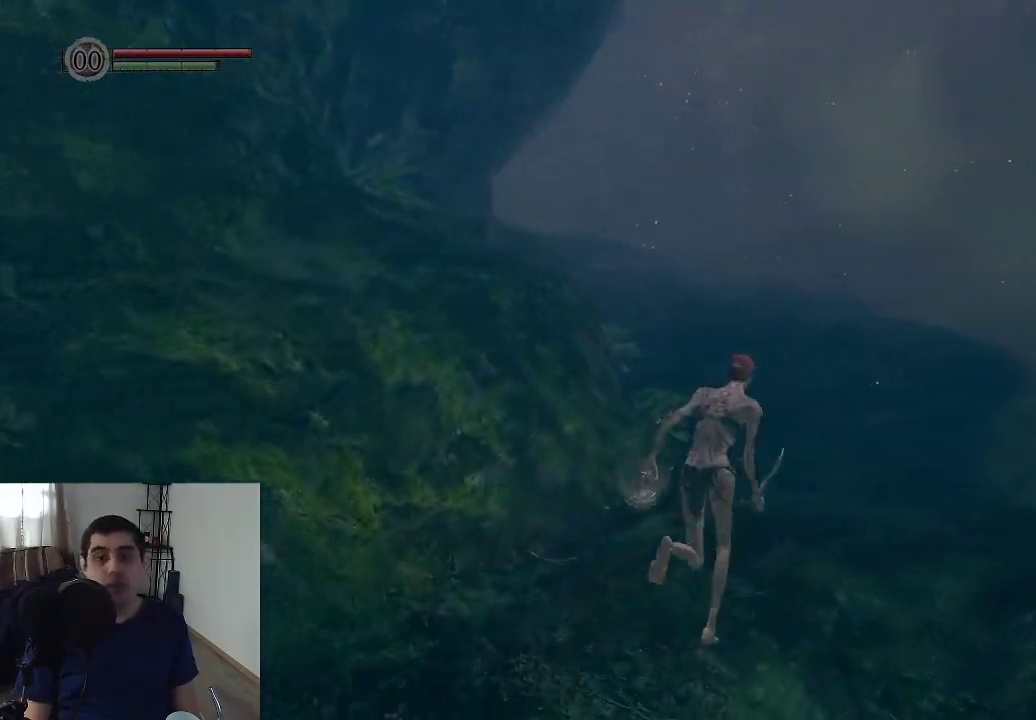
{"dt_ms": 700, "buttons": ["B"], "left_stick": "up", "right_stick": "center", "events": [[50, "left_stick", "up"]]}
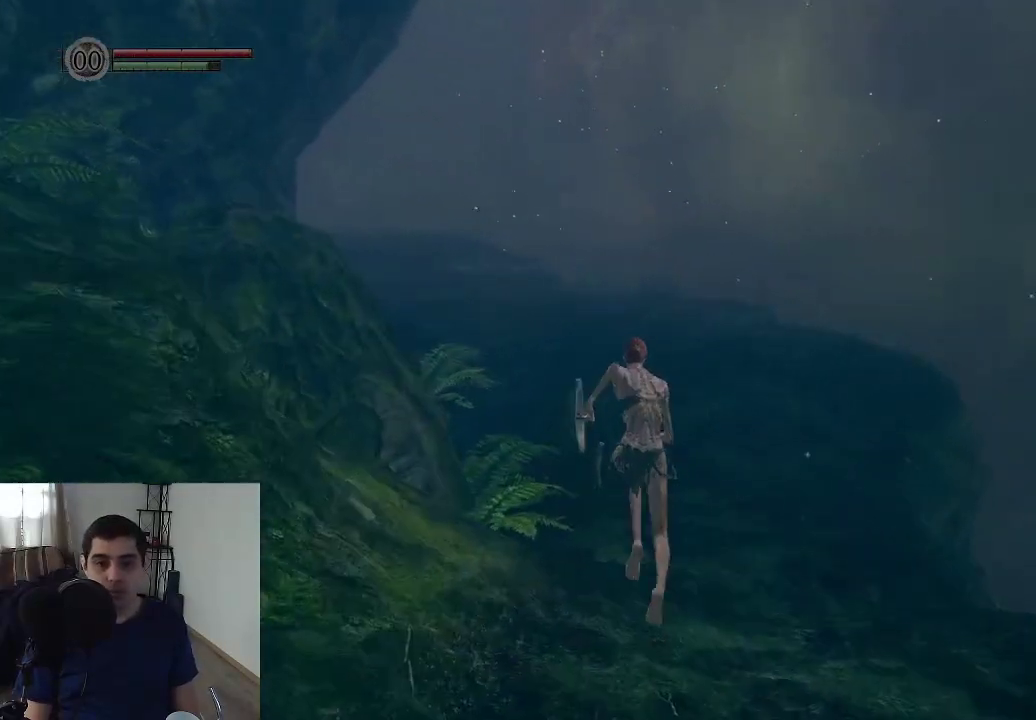
{"dt_ms": 500, "buttons": ["B"], "left_stick": "up", "right_stick": "center"}
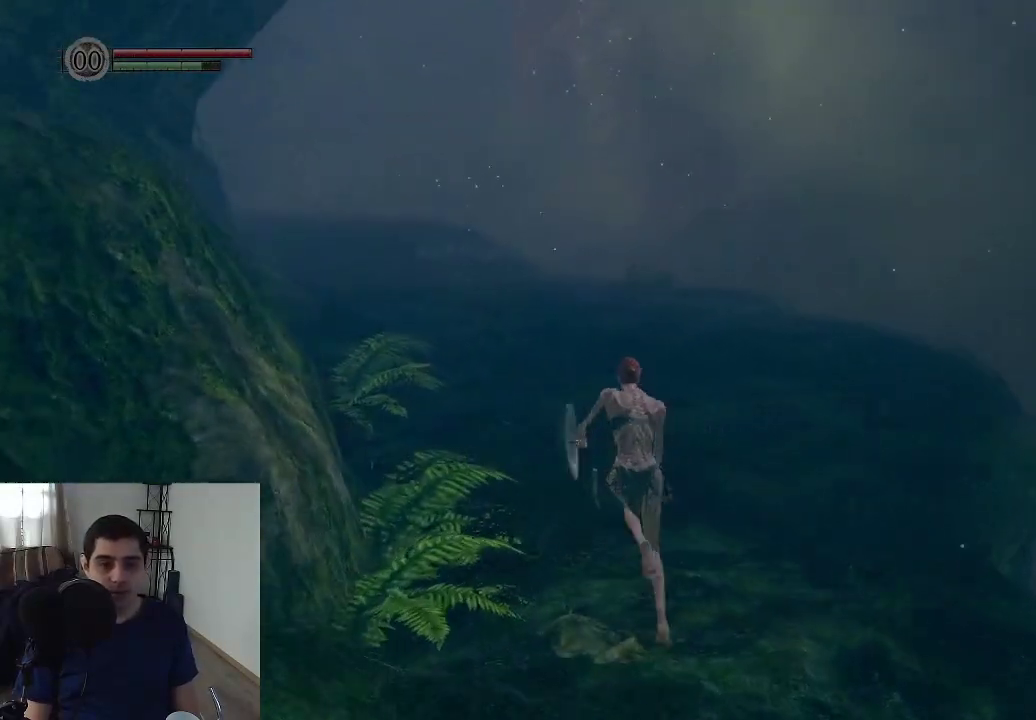
{"dt_ms": 500, "buttons": ["B"], "left_stick": "up", "right_stick": "center"}
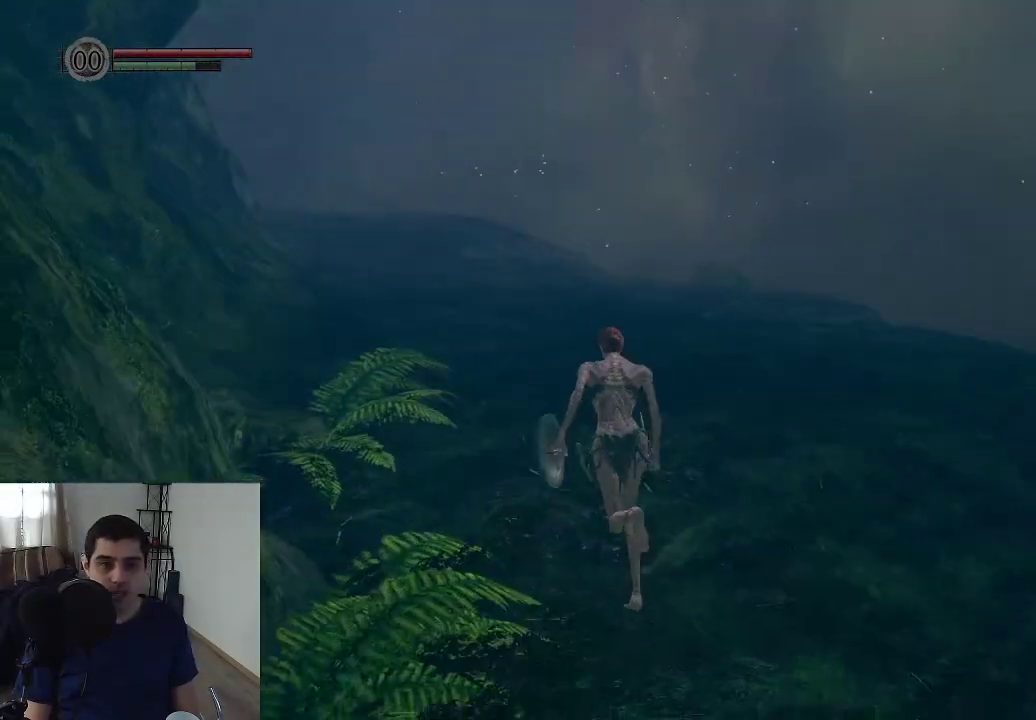
{"dt_ms": 500, "buttons": ["B"], "left_stick": "up", "right_stick": "center"}
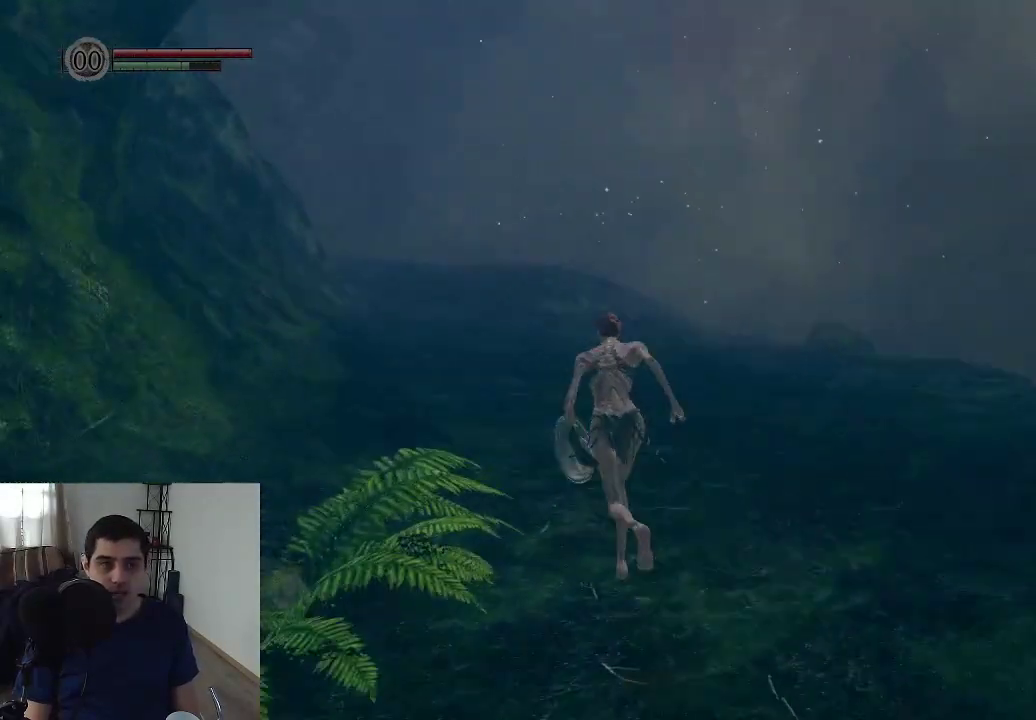
{"dt_ms": 500, "buttons": ["B"], "left_stick": "up", "right_stick": "center"}
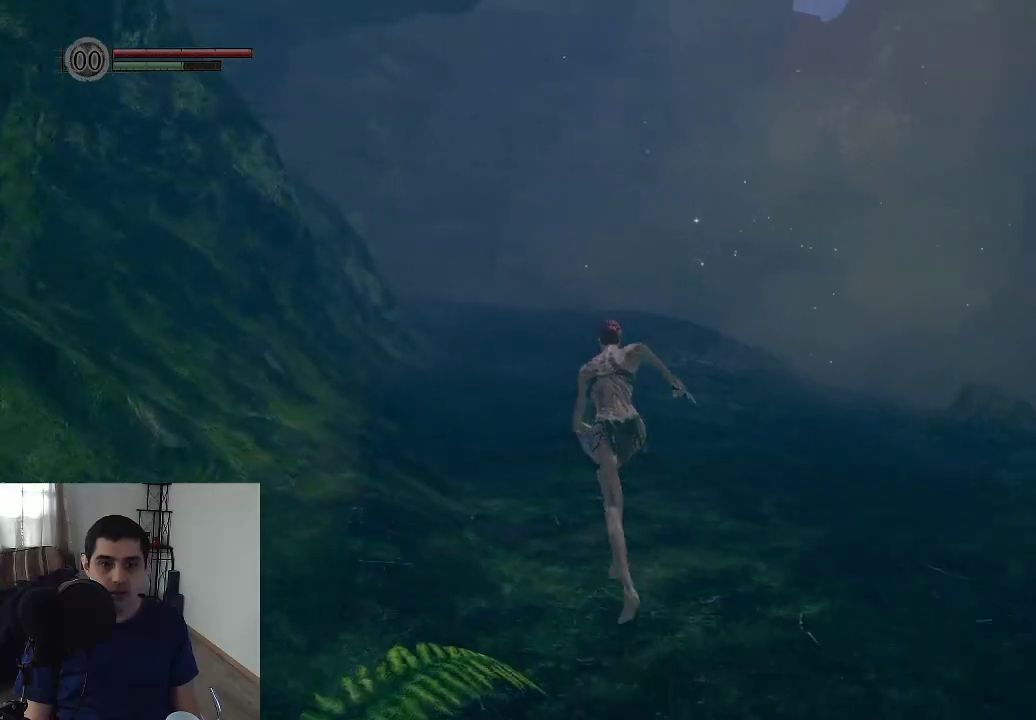
{"dt_ms": 500, "buttons": ["B"], "left_stick": "up", "right_stick": "center"}
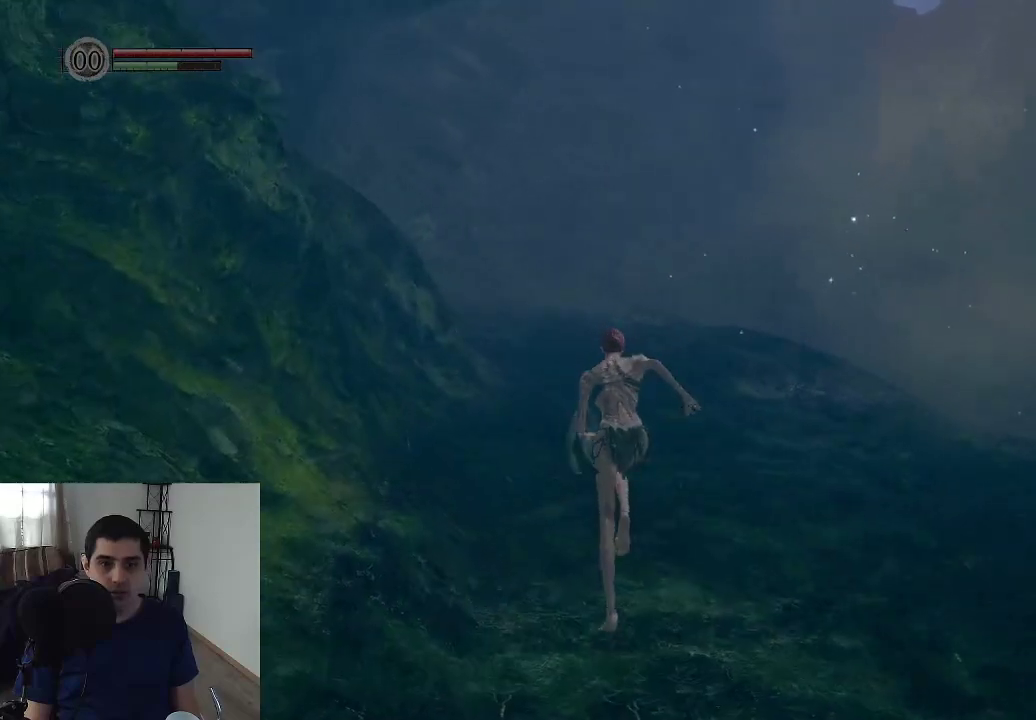
{"dt_ms": 500, "buttons": [], "left_stick": "up", "right_stick": "center", "events": [[233, "B", "up"]]}
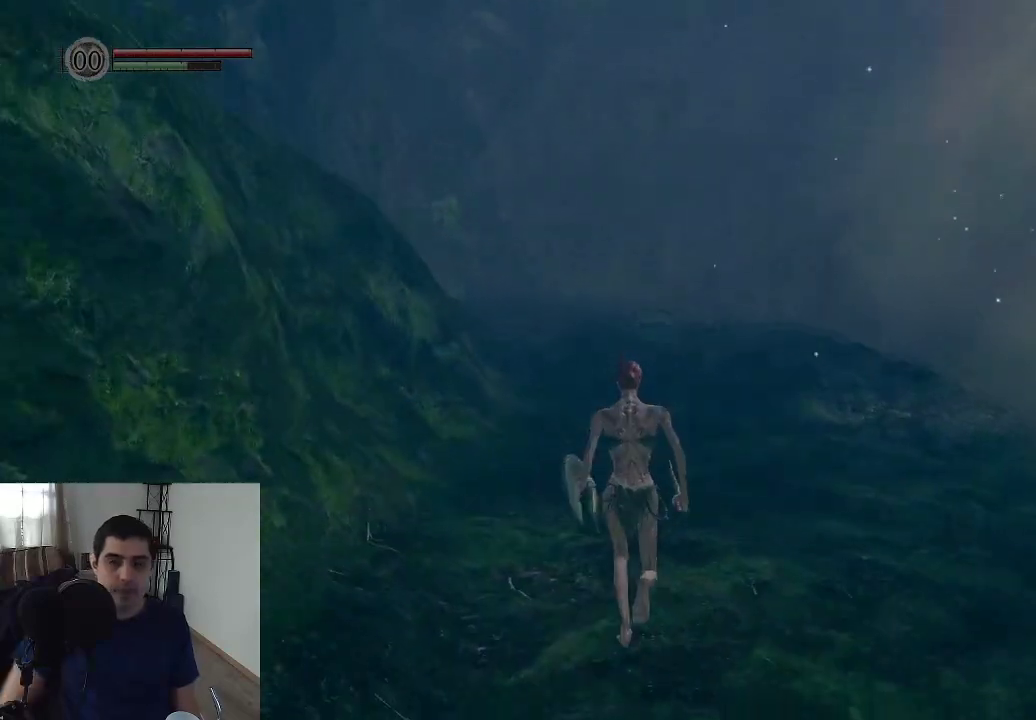
{"dt_ms": 500, "buttons": [], "left_stick": "up", "right_stick": "center"}
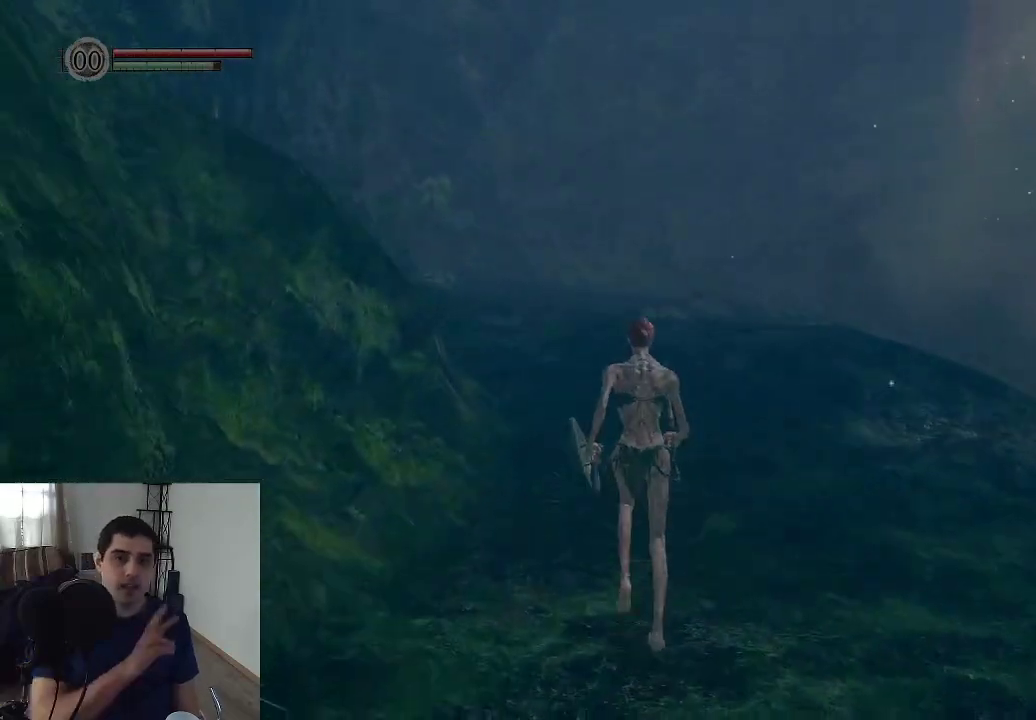
{"dt_ms": 500, "buttons": [], "left_stick": "up", "right_stick": "center"}
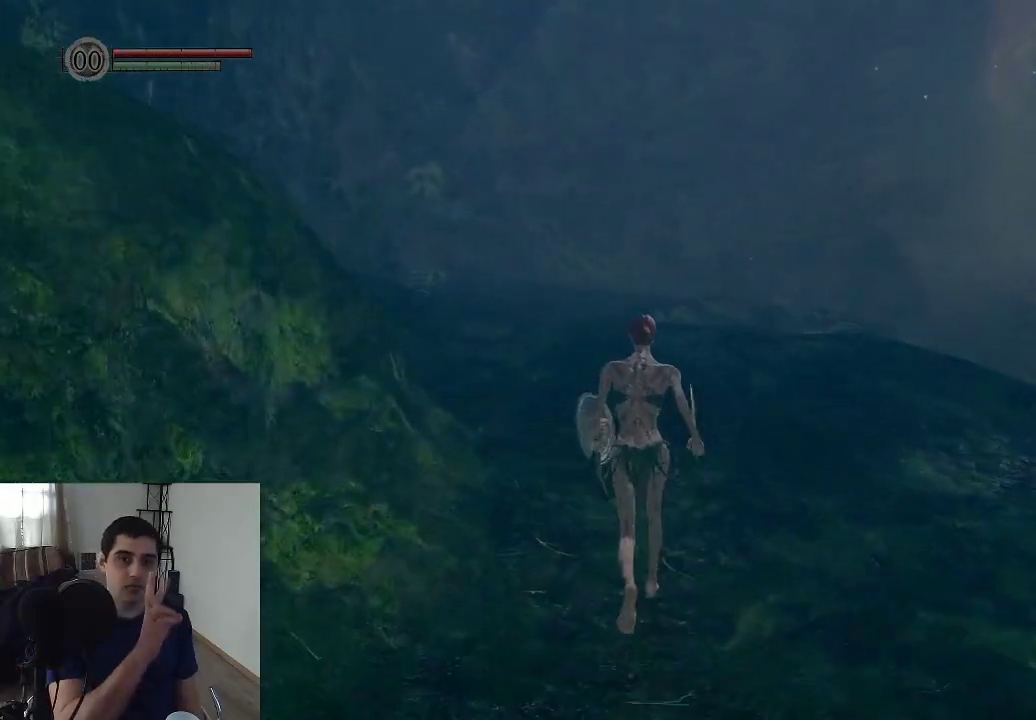
{"dt_ms": 500, "buttons": [], "left_stick": "up", "right_stick": "center"}
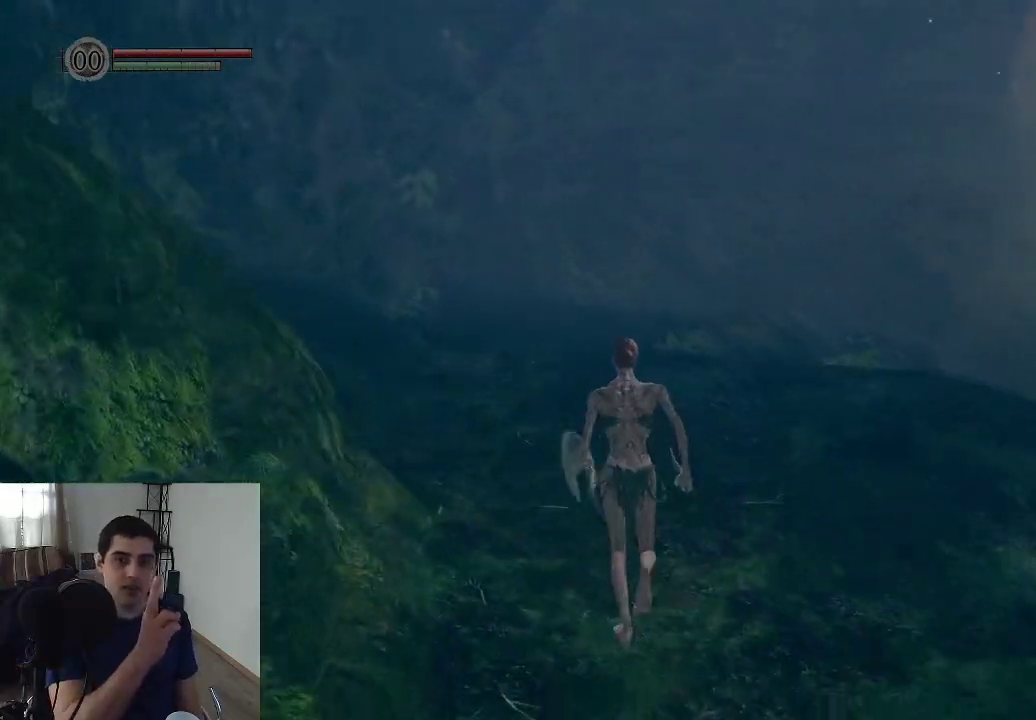
{"dt_ms": 500, "buttons": [], "left_stick": "up", "right_stick": "center"}
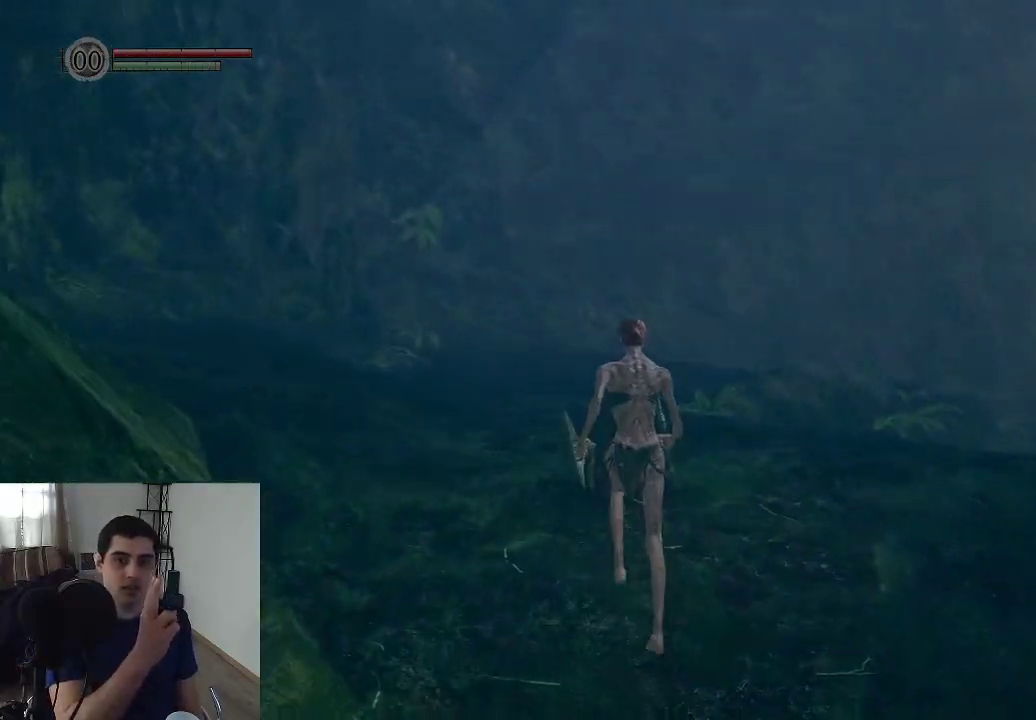
{"dt_ms": 500, "buttons": [], "left_stick": "up", "right_stick": "center"}